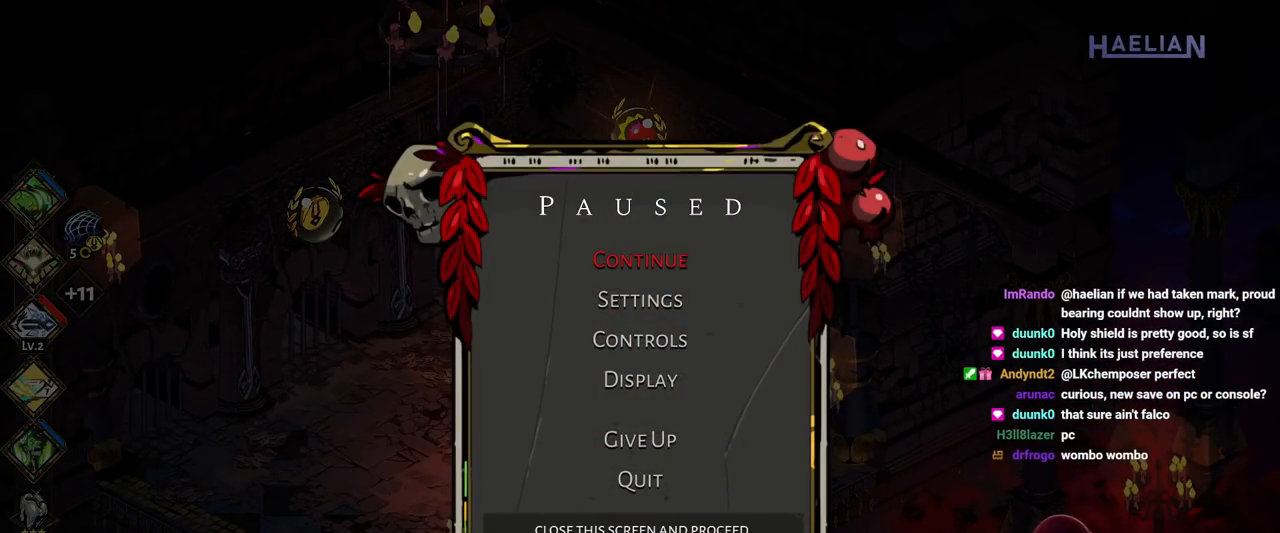
Gameplay with a controller (Xbox layout); each line is a JSON object with the inputs held at the frame after it. "button_events" lists button changes between this image and that frame as [ms after this image, input, new state], when the widget could be followed in between (sticks are given only as held states). Not read: L3 R3.
{"buttons": [], "left_stick": "down-right", "right_stick": "center", "button_events": []}
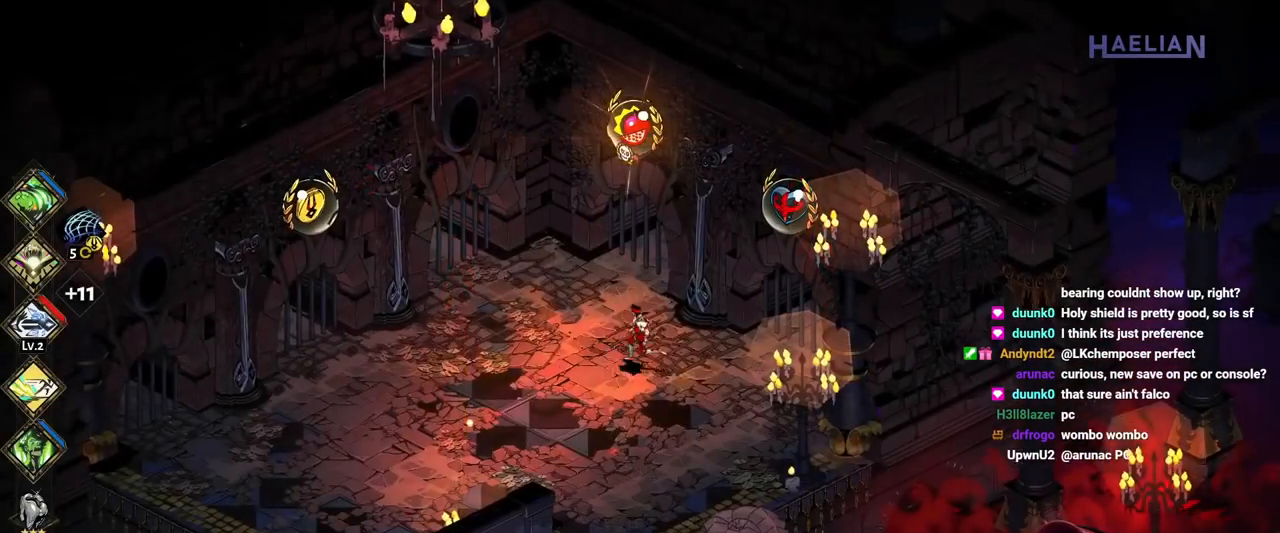
{"buttons": [], "left_stick": "down-right", "right_stick": "center", "button_events": [[283, "A", "down"], [433, "A", "up"]]}
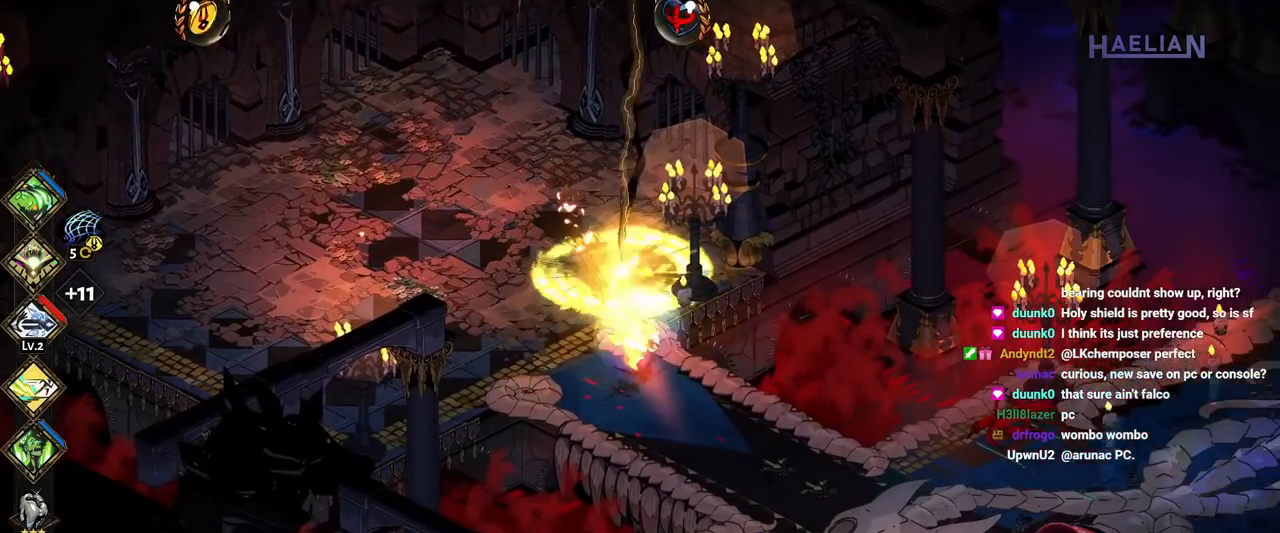
{"buttons": ["A"], "left_stick": "down-right", "right_stick": "center", "button_events": [[383, "A", "down"]]}
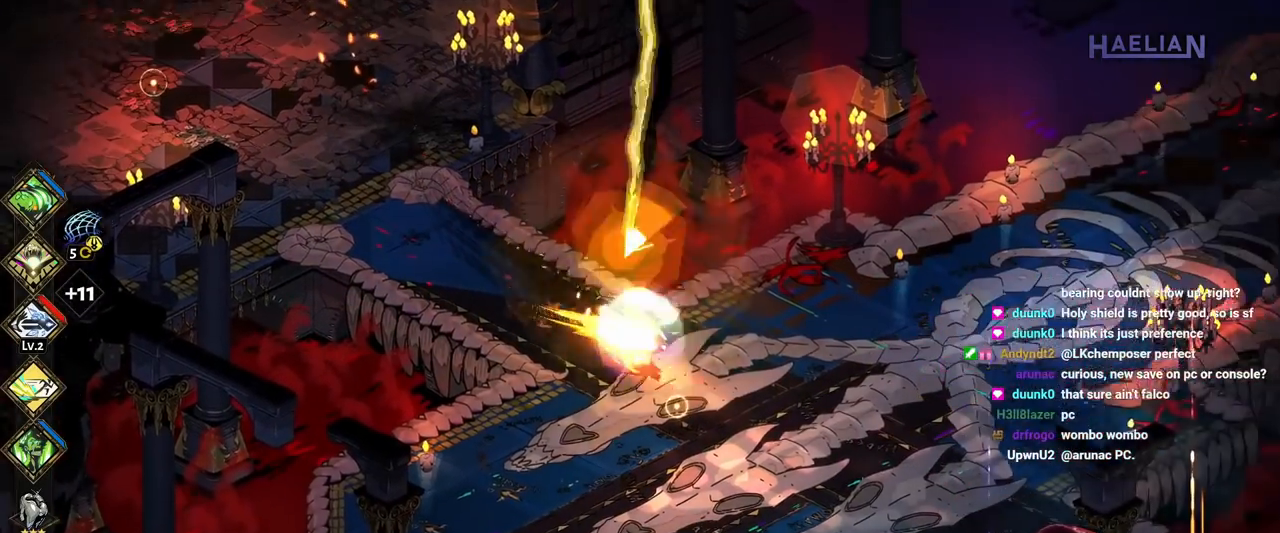
{"buttons": [], "left_stick": "down-right", "right_stick": "center", "button_events": [[33, "A", "up"]]}
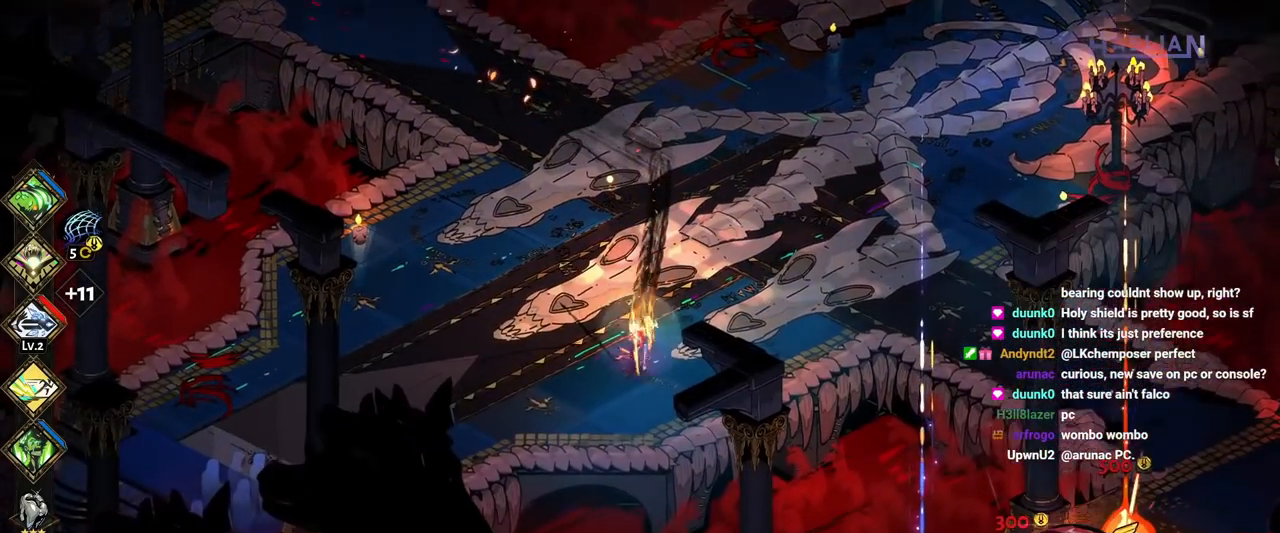
{"buttons": [], "left_stick": "center", "right_stick": "center", "button_events": []}
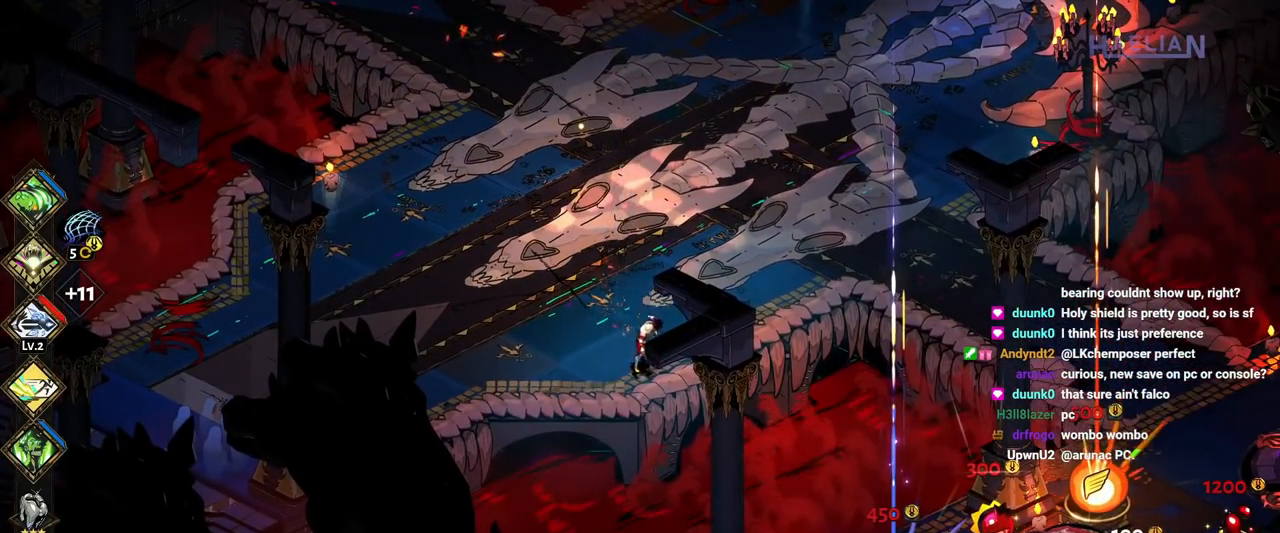
{"buttons": [], "left_stick": "center", "right_stick": "center", "button_events": []}
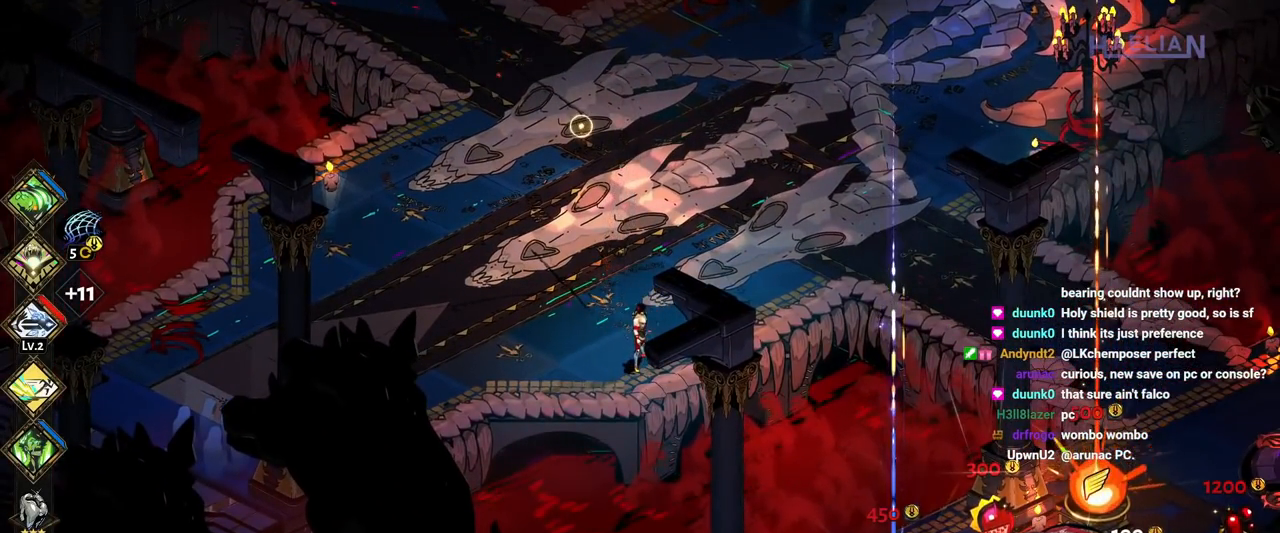
{"buttons": [], "left_stick": "center", "right_stick": "center", "button_events": []}
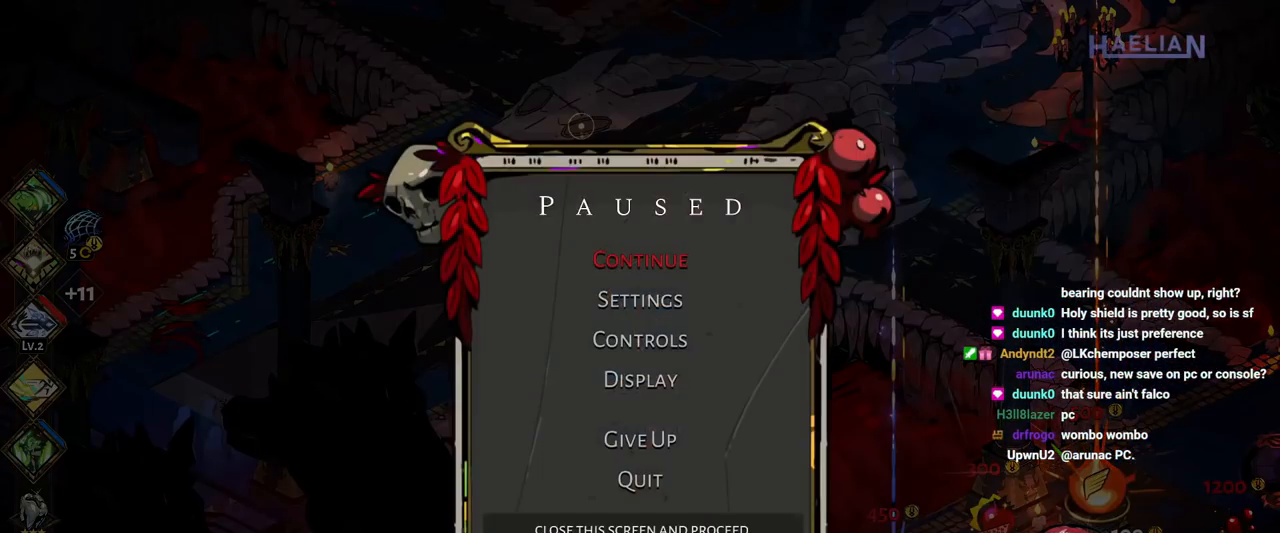
{"buttons": [], "left_stick": "up", "right_stick": "center", "button_events": []}
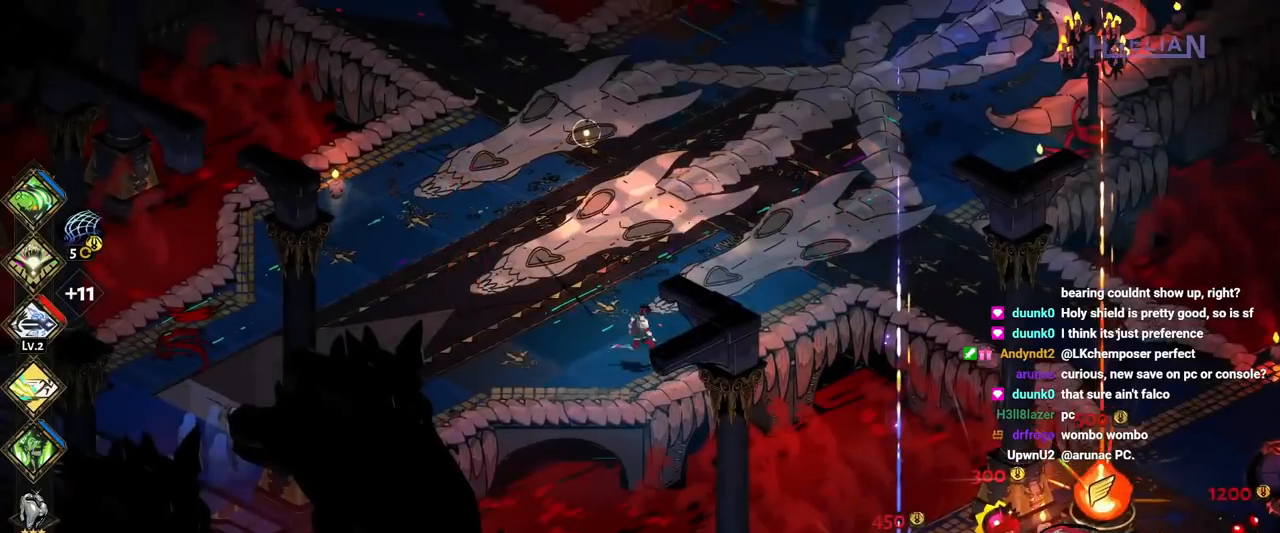
{"buttons": [], "left_stick": "up", "right_stick": "center", "button_events": [[317, "A", "down"], [450, "A", "up"]]}
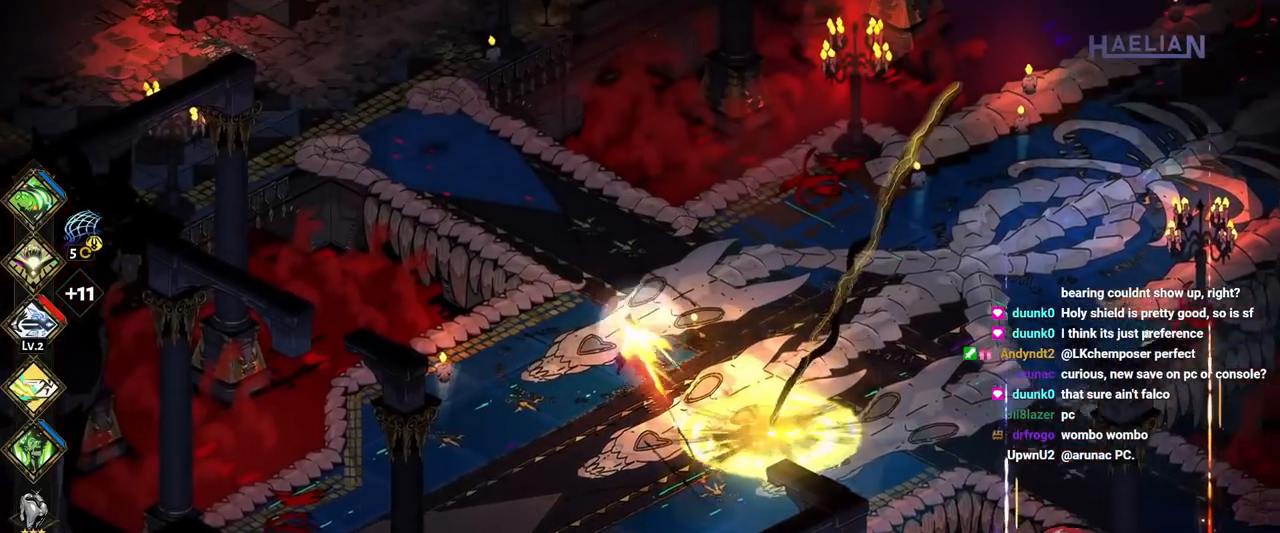
{"buttons": [], "left_stick": "up", "right_stick": "center", "button_events": [[333, "A", "down"], [467, "A", "up"]]}